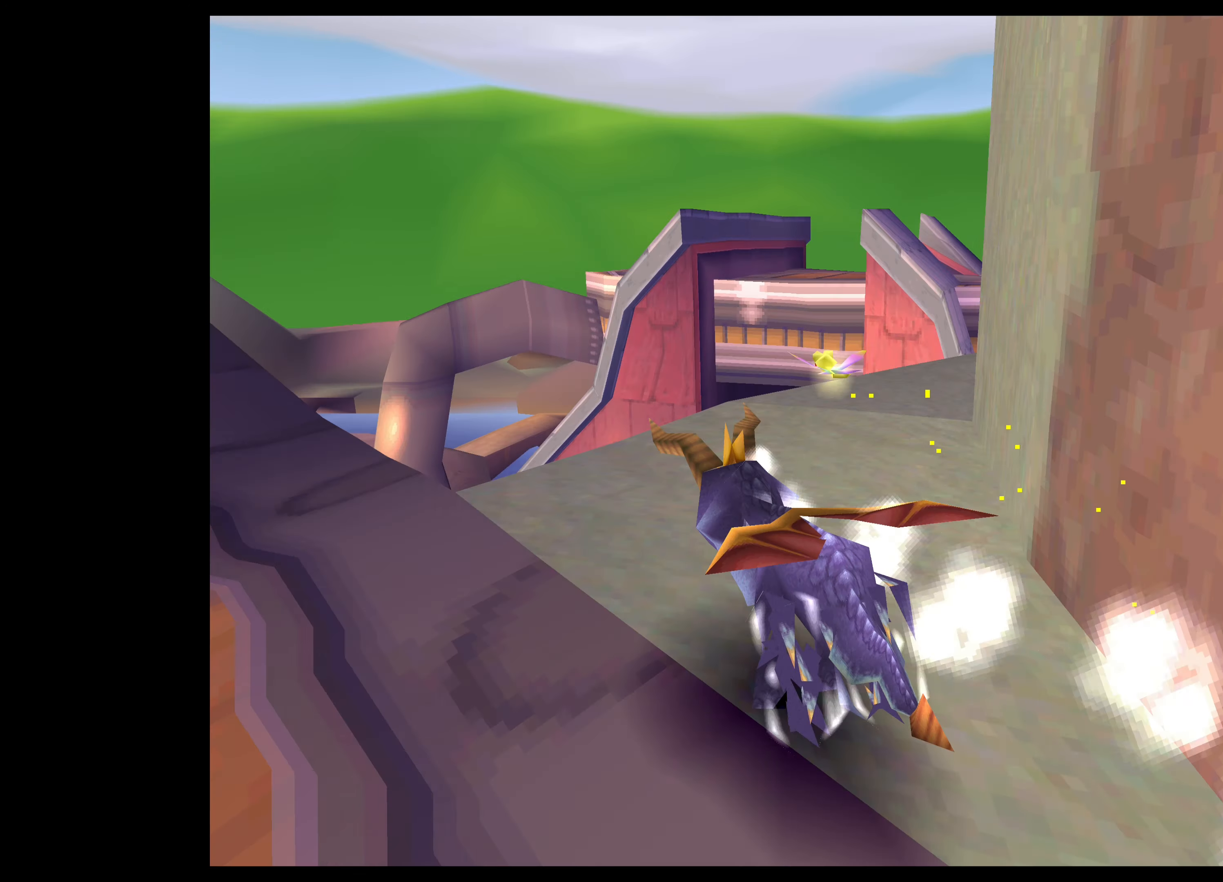
Gameplay with a controller (PlayStation layout); each line is a JSON object with the inputs held at the frame after it. "events" lists button and stick changes between this image and that frame as [ms after this image, input, new state], when the widget could be followed in between. Not read: L2 L3 R2 R3.
{"buttons": ["SQUARE"], "left_stick": "up-left", "right_stick": "center", "events": [[283, "CROSS", "up"]]}
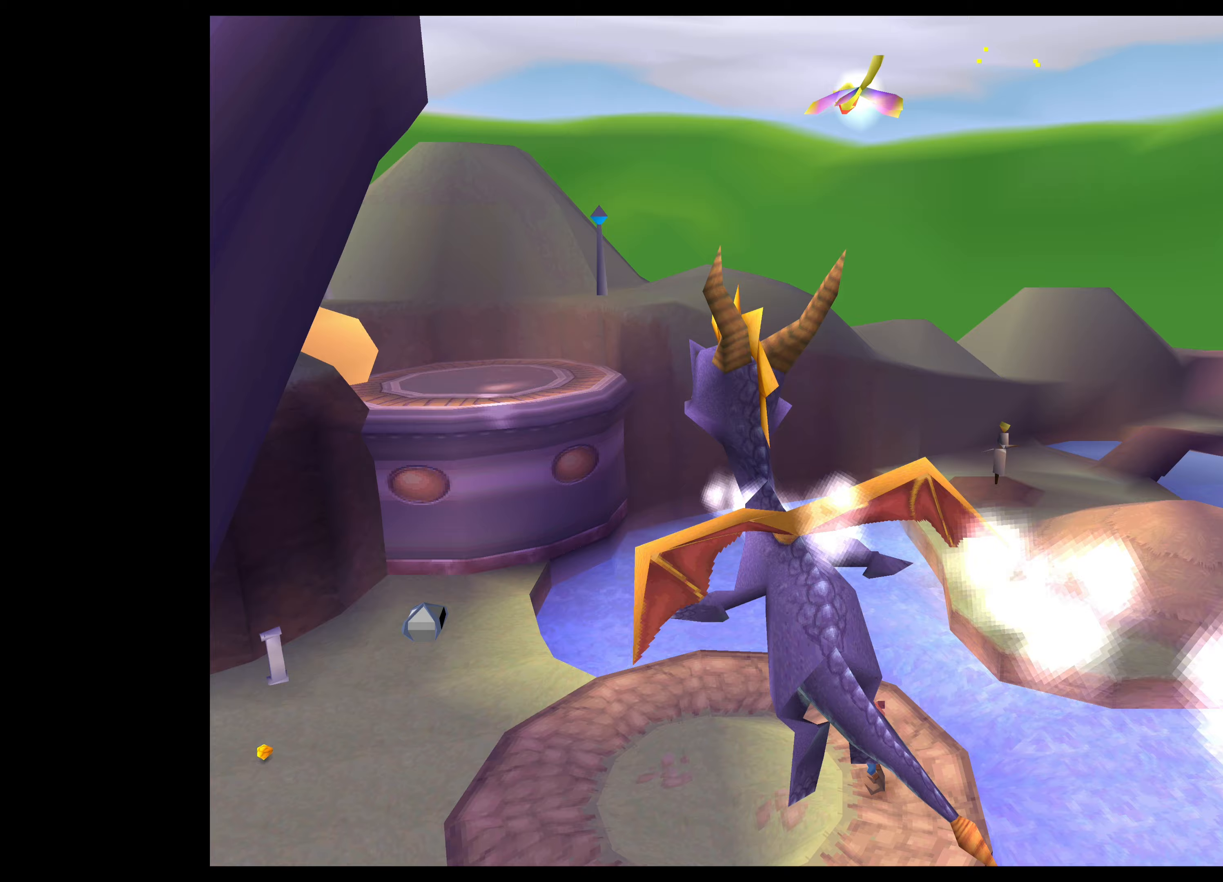
{"buttons": ["SQUARE"], "left_stick": "up-left", "right_stick": "center", "events": []}
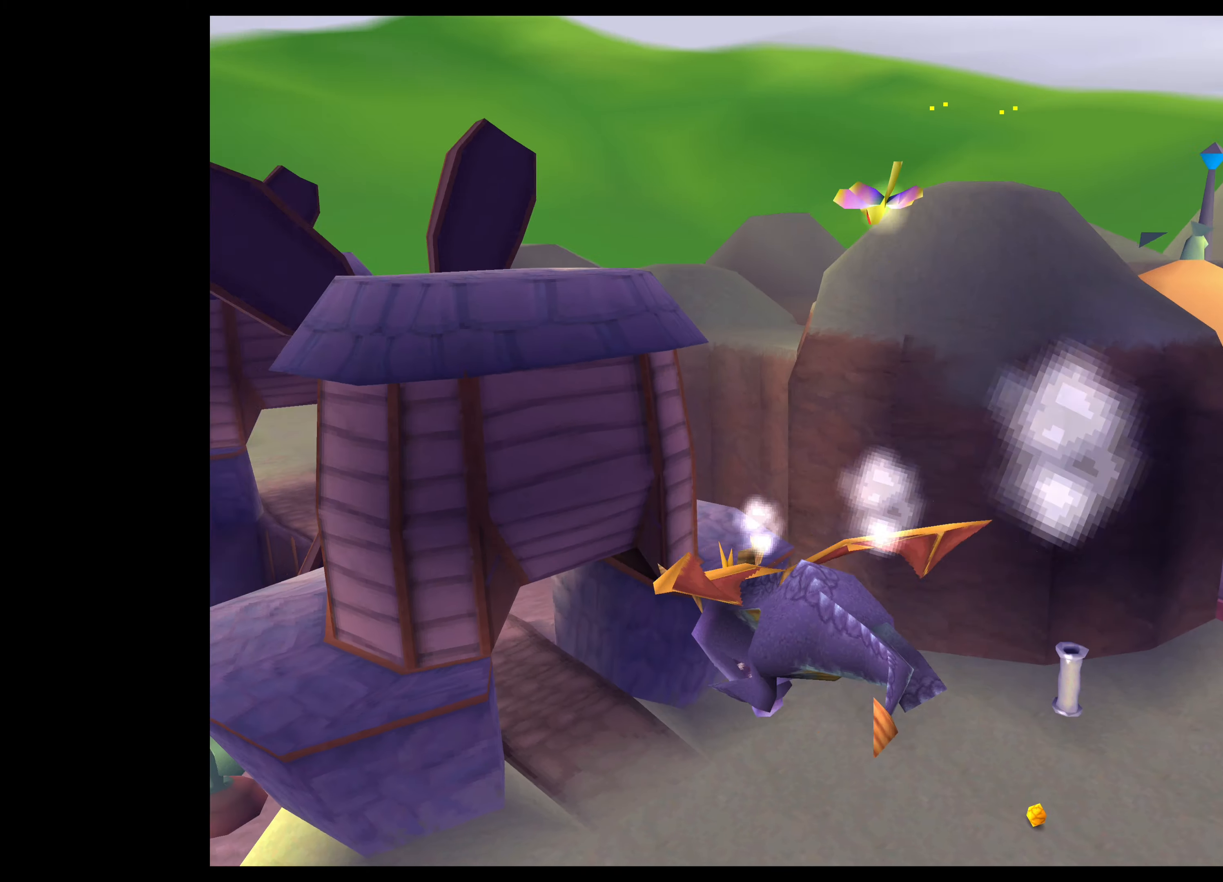
{"buttons": ["SQUARE"], "left_stick": "up-left", "right_stick": "center", "events": []}
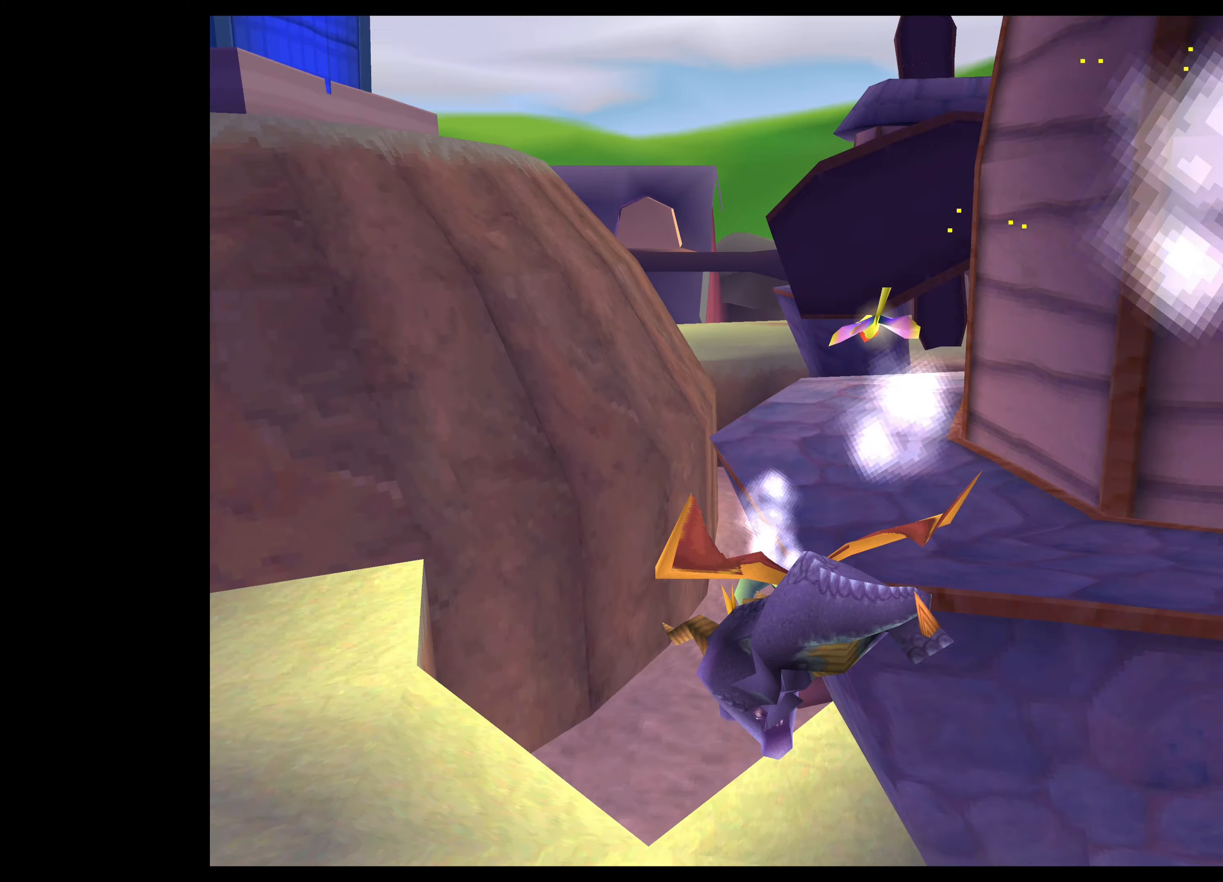
{"buttons": [], "left_stick": "center", "right_stick": "center", "events": [[133, "SQUARE", "up"], [267, "left_stick", "center"]]}
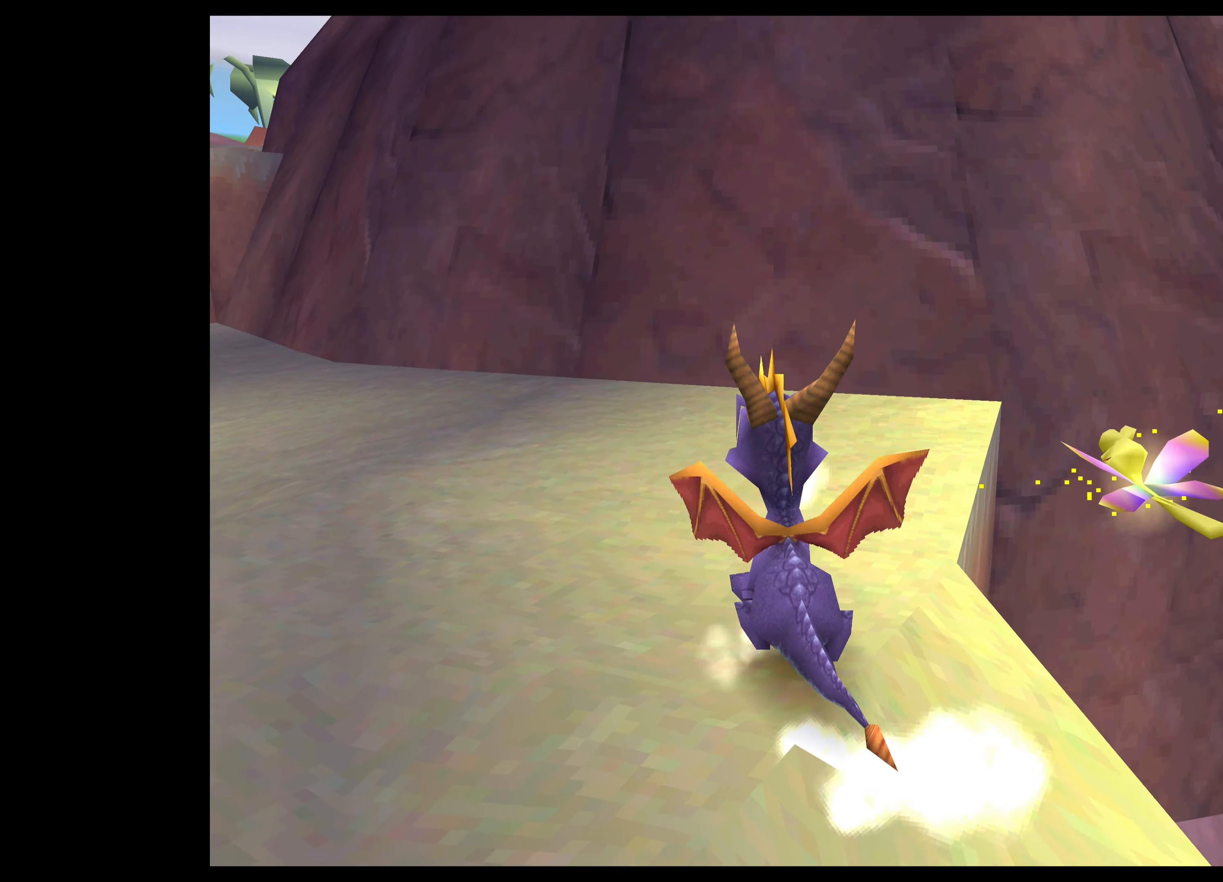
{"buttons": [], "left_stick": "center", "right_stick": "center", "events": []}
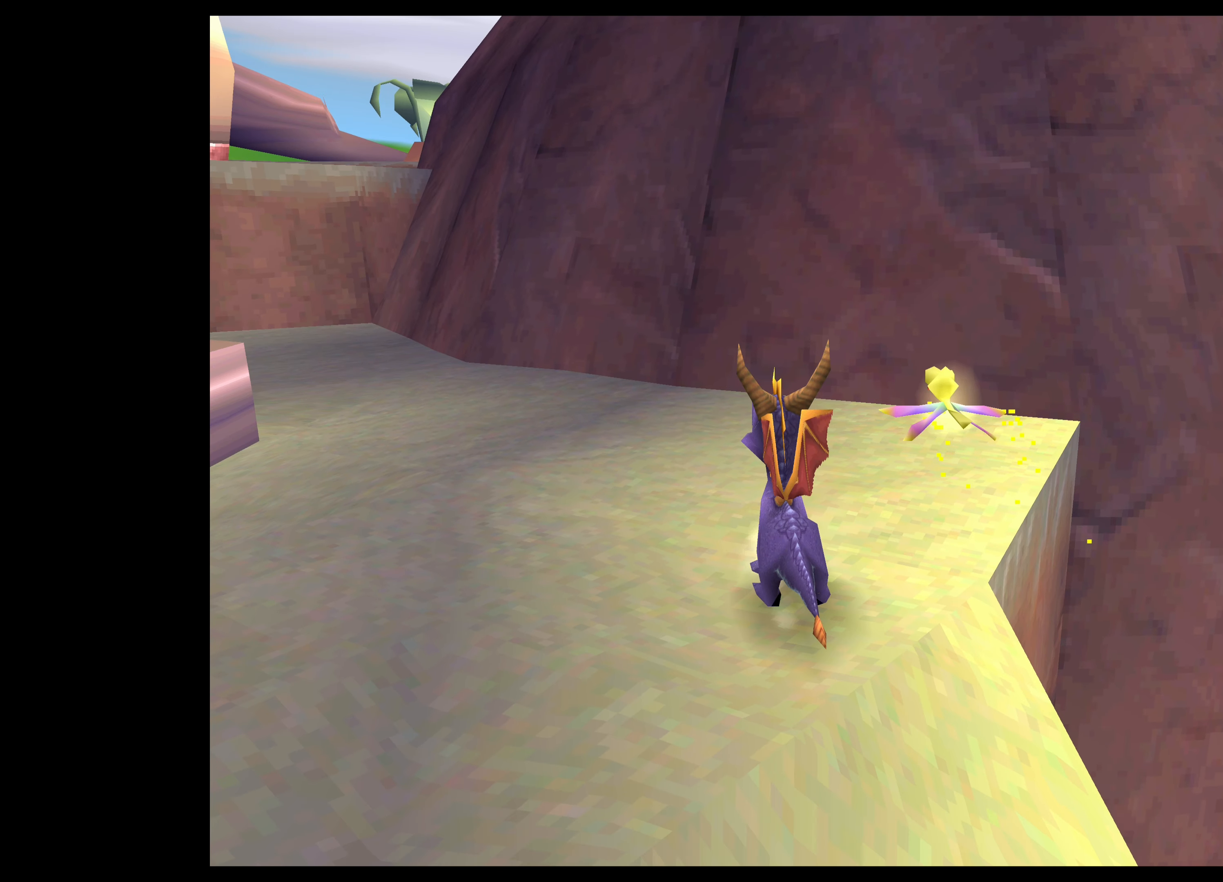
{"buttons": [], "left_stick": "center", "right_stick": "center", "events": []}
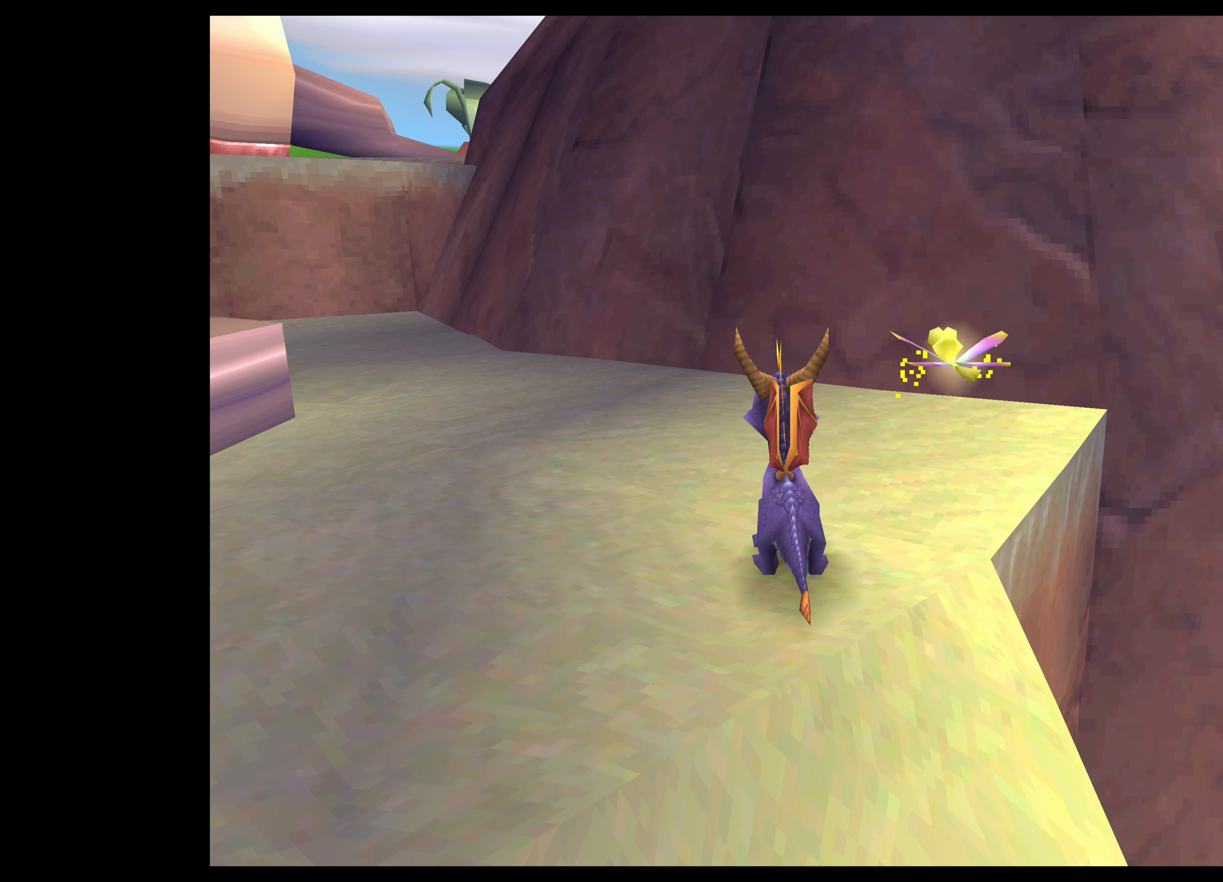
{"buttons": [], "left_stick": "center", "right_stick": "center", "events": []}
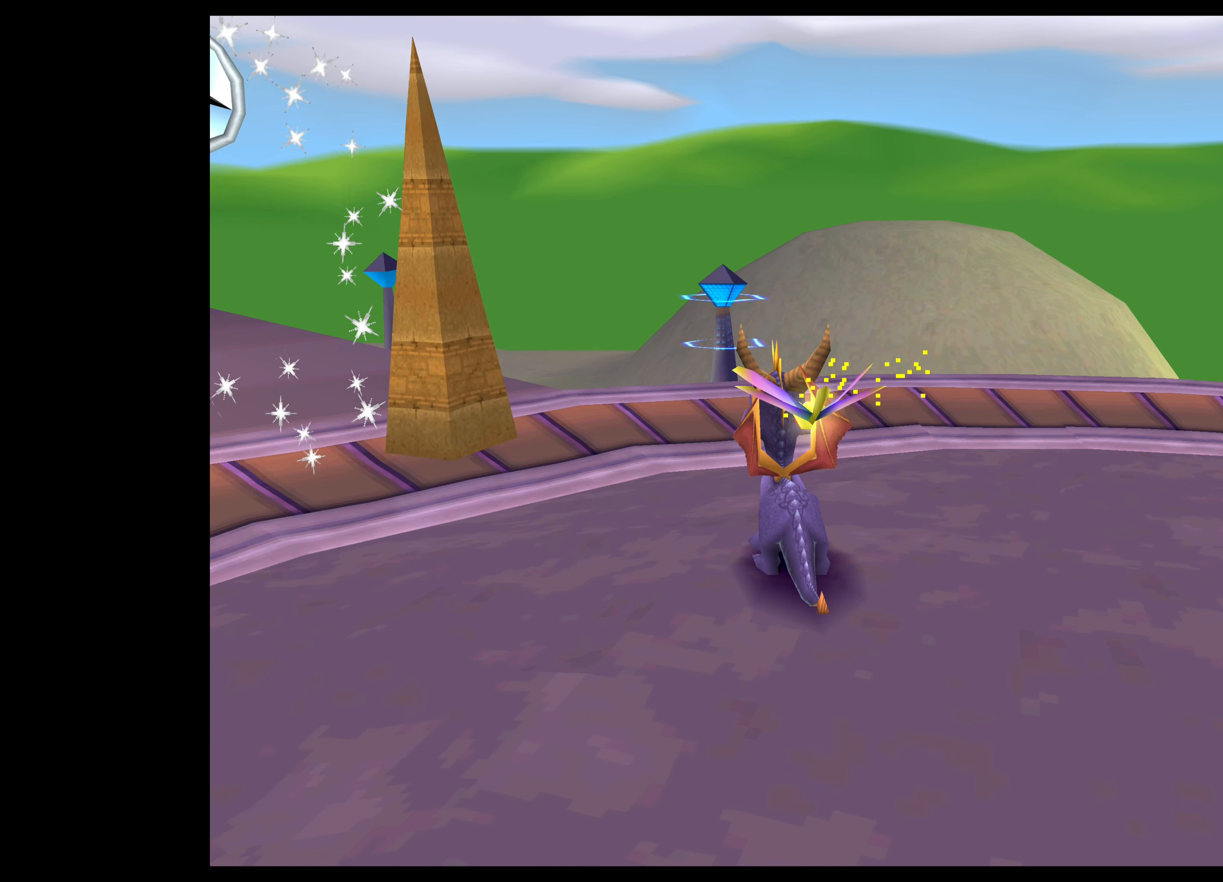
{"buttons": [], "left_stick": "left", "right_stick": "center", "events": [[483, "left_stick", "left"]]}
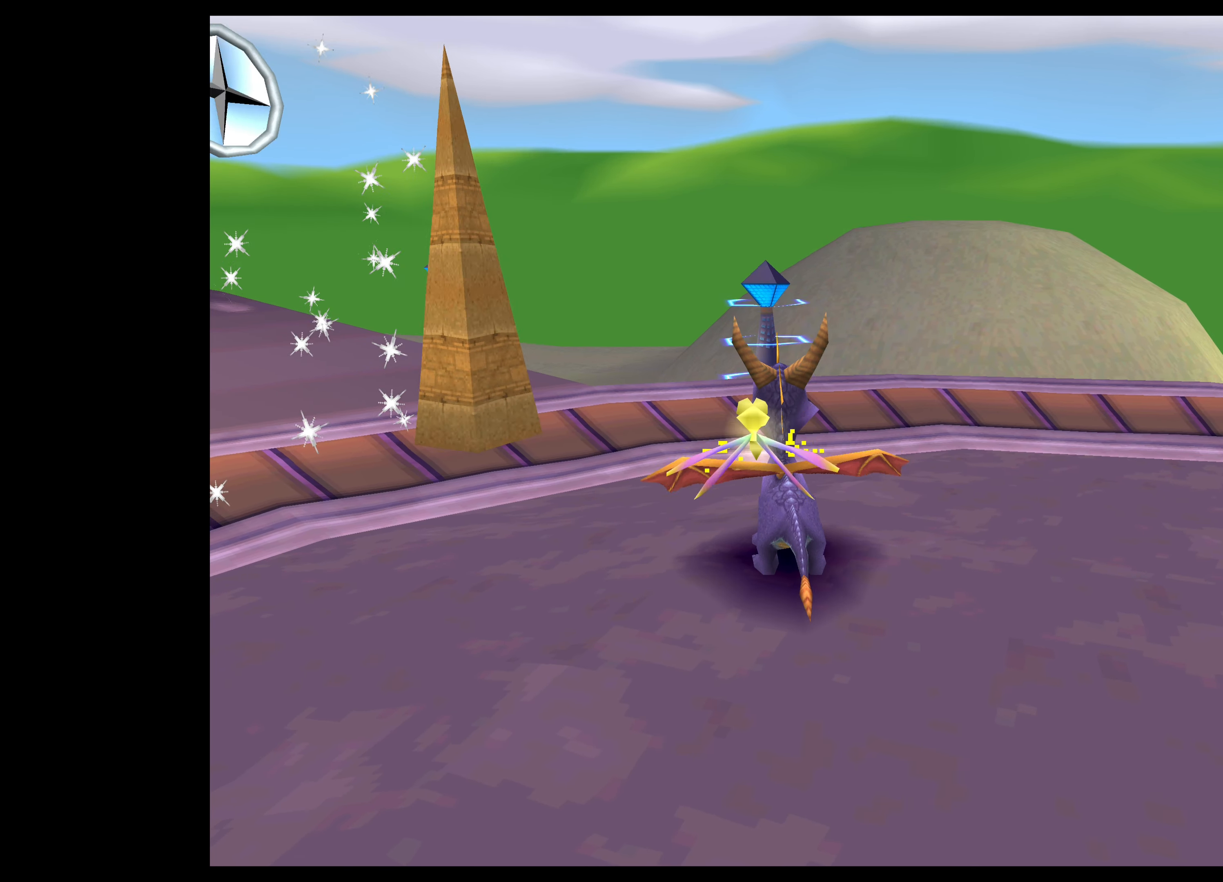
{"buttons": [], "left_stick": "center", "right_stick": "center", "events": [[150, "left_stick", "center"]]}
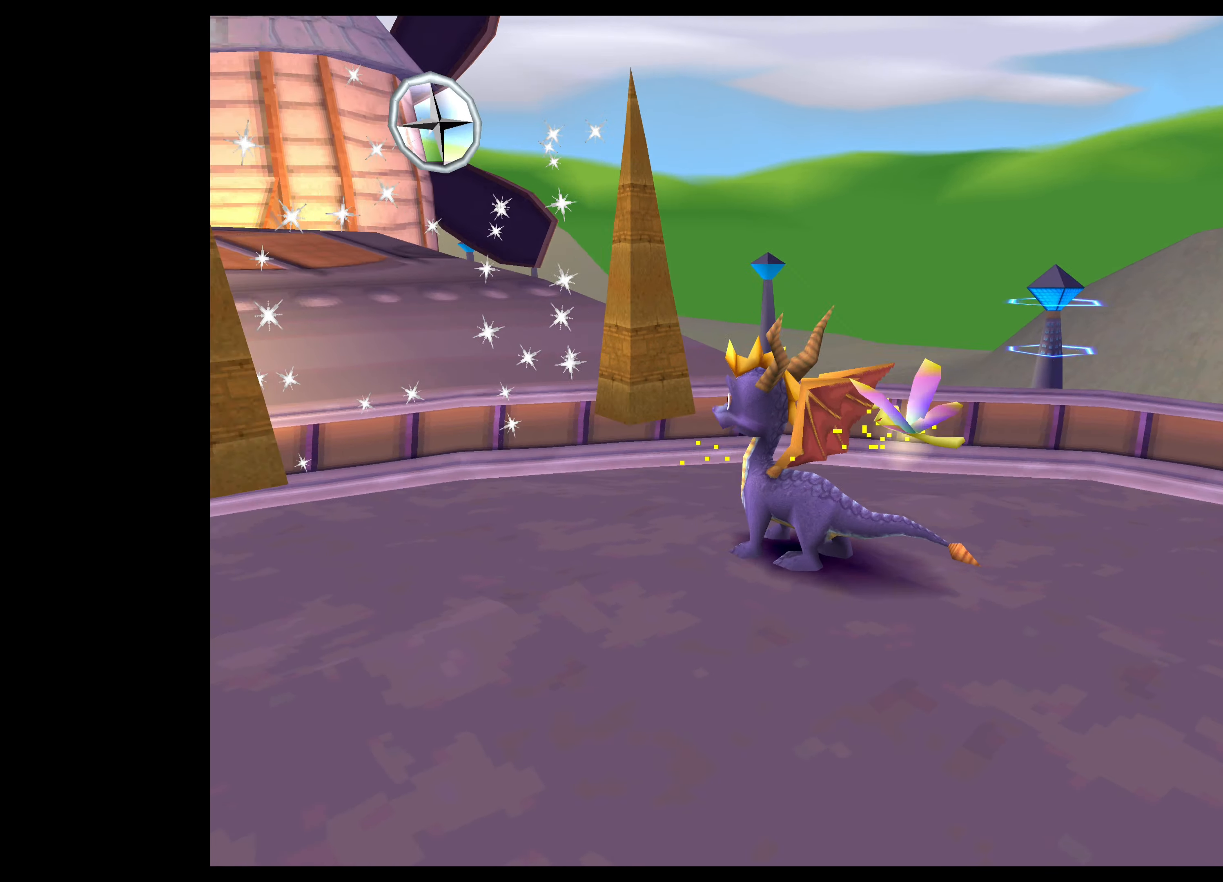
{"buttons": [], "left_stick": "center", "right_stick": "center", "events": [[267, "left_stick", "up-left"], [400, "left_stick", "center"]]}
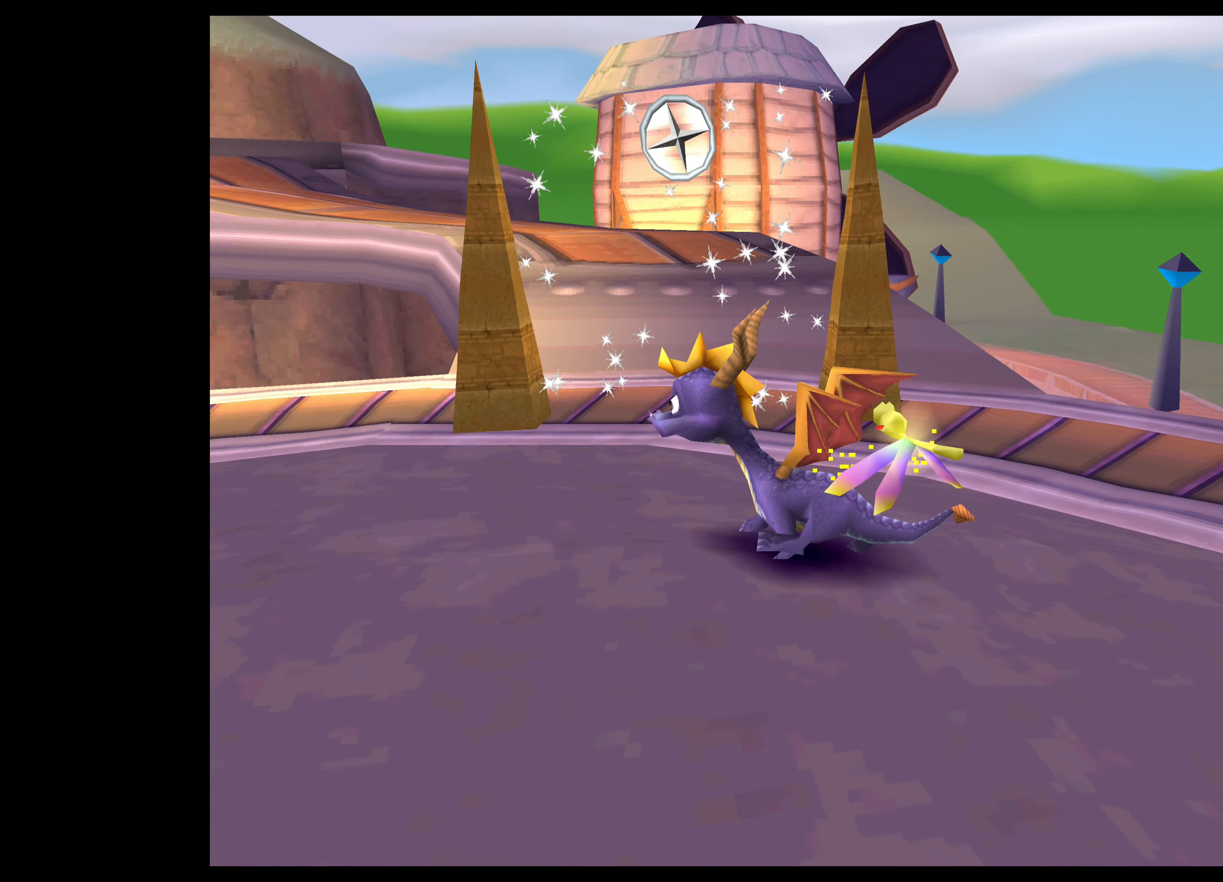
{"buttons": ["SQUARE"], "left_stick": "up", "right_stick": "center", "events": [[67, "left_stick", "up-right"], [217, "left_stick", "center"], [400, "left_stick", "up"], [467, "SQUARE", "down"]]}
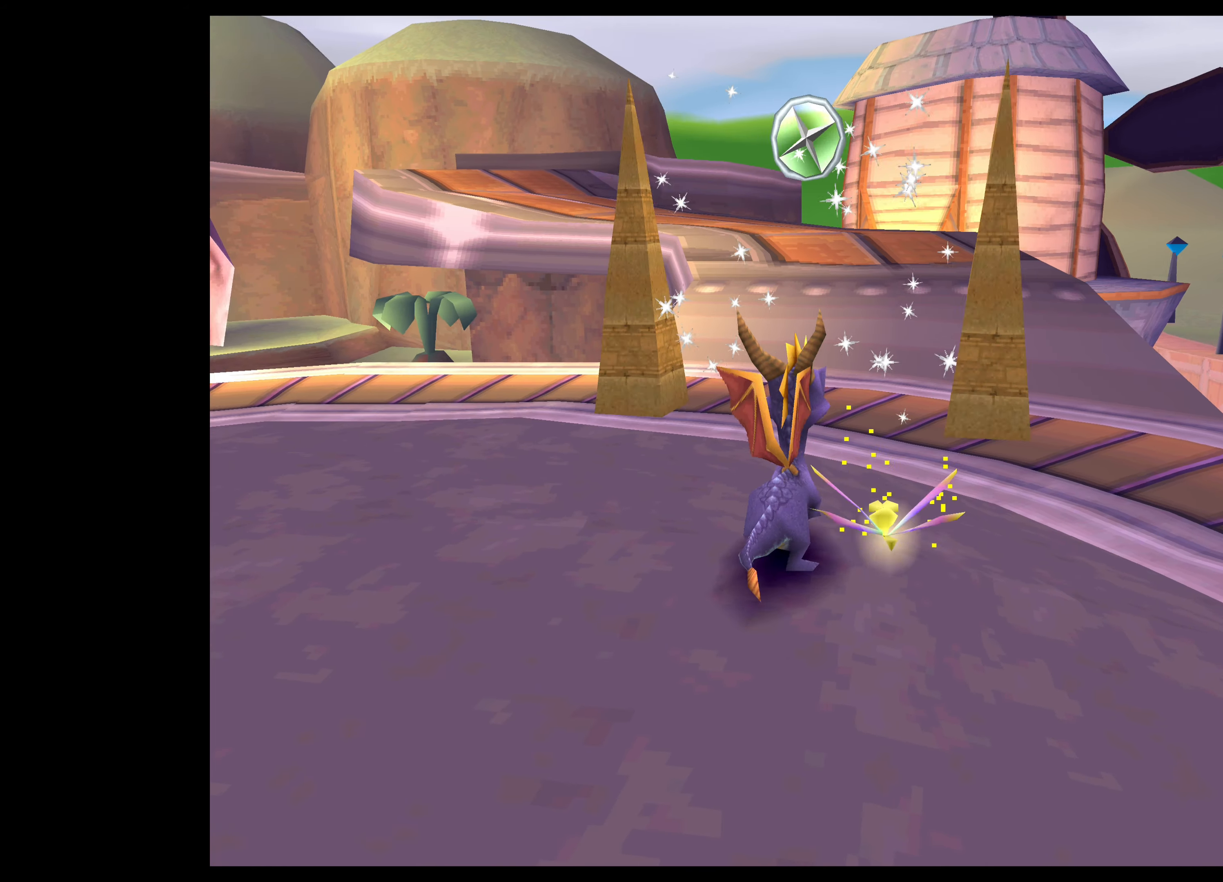
{"buttons": ["SQUARE"], "left_stick": "up", "right_stick": "center", "events": []}
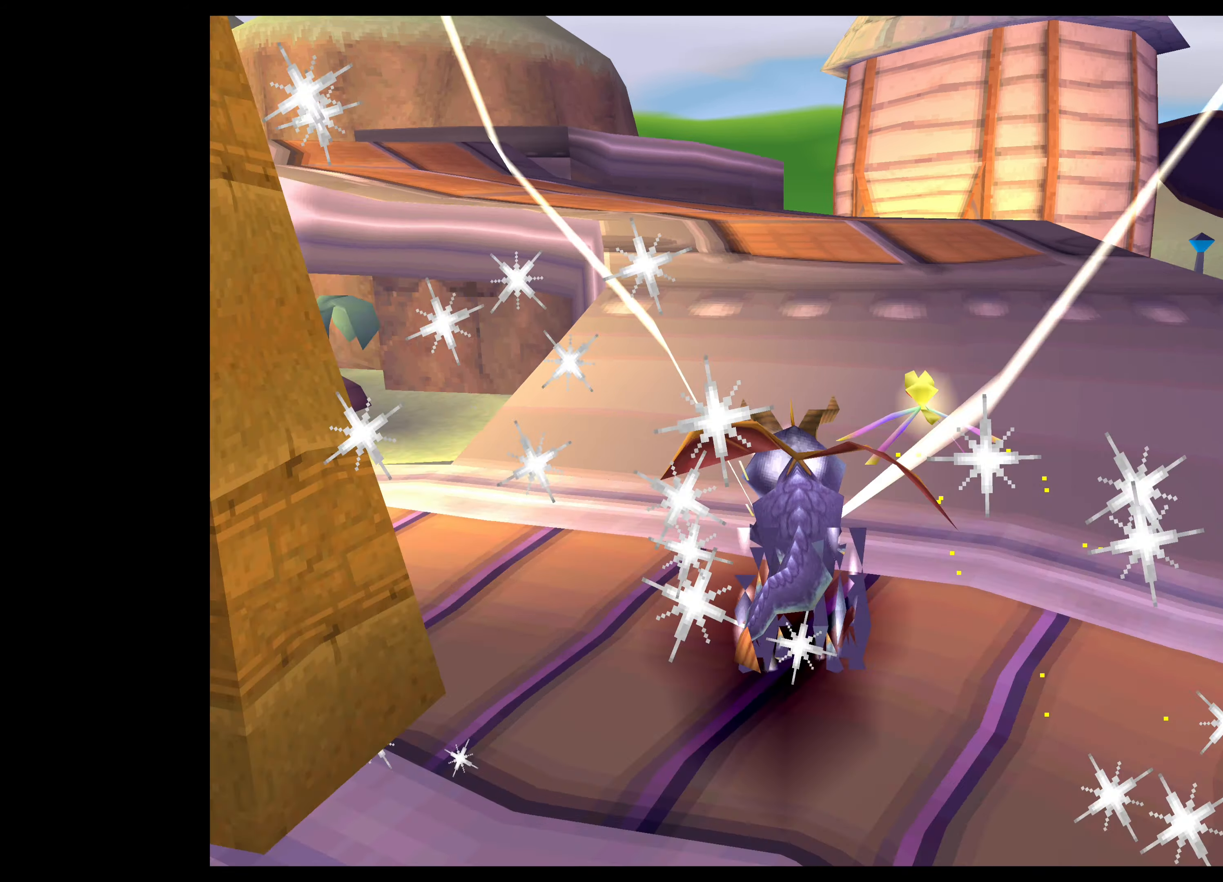
{"buttons": ["SQUARE"], "left_stick": "up-left", "right_stick": "center", "events": [[84, "left_stick", "up-left"]]}
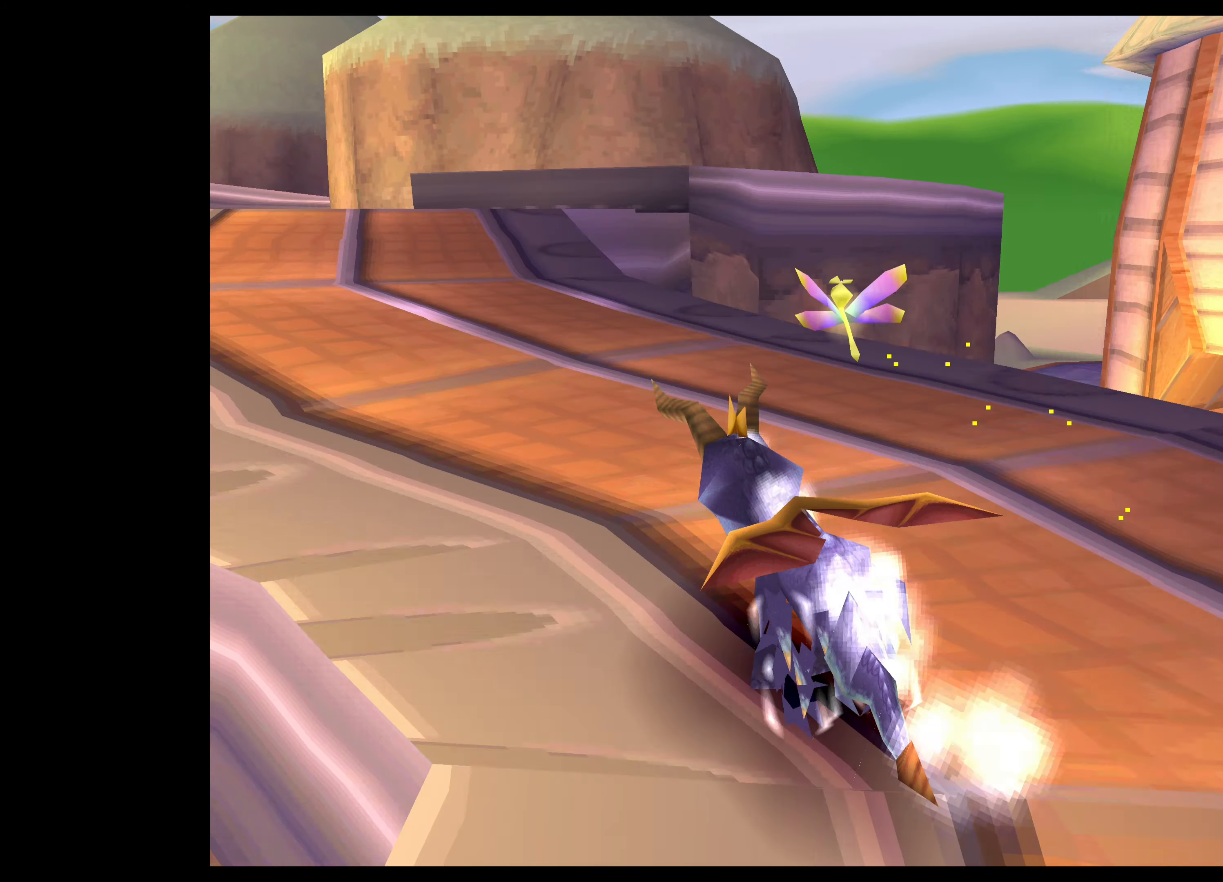
{"buttons": ["SQUARE"], "left_stick": "up-right", "right_stick": "center", "events": [[100, "left_stick", "up"], [467, "left_stick", "up-right"]]}
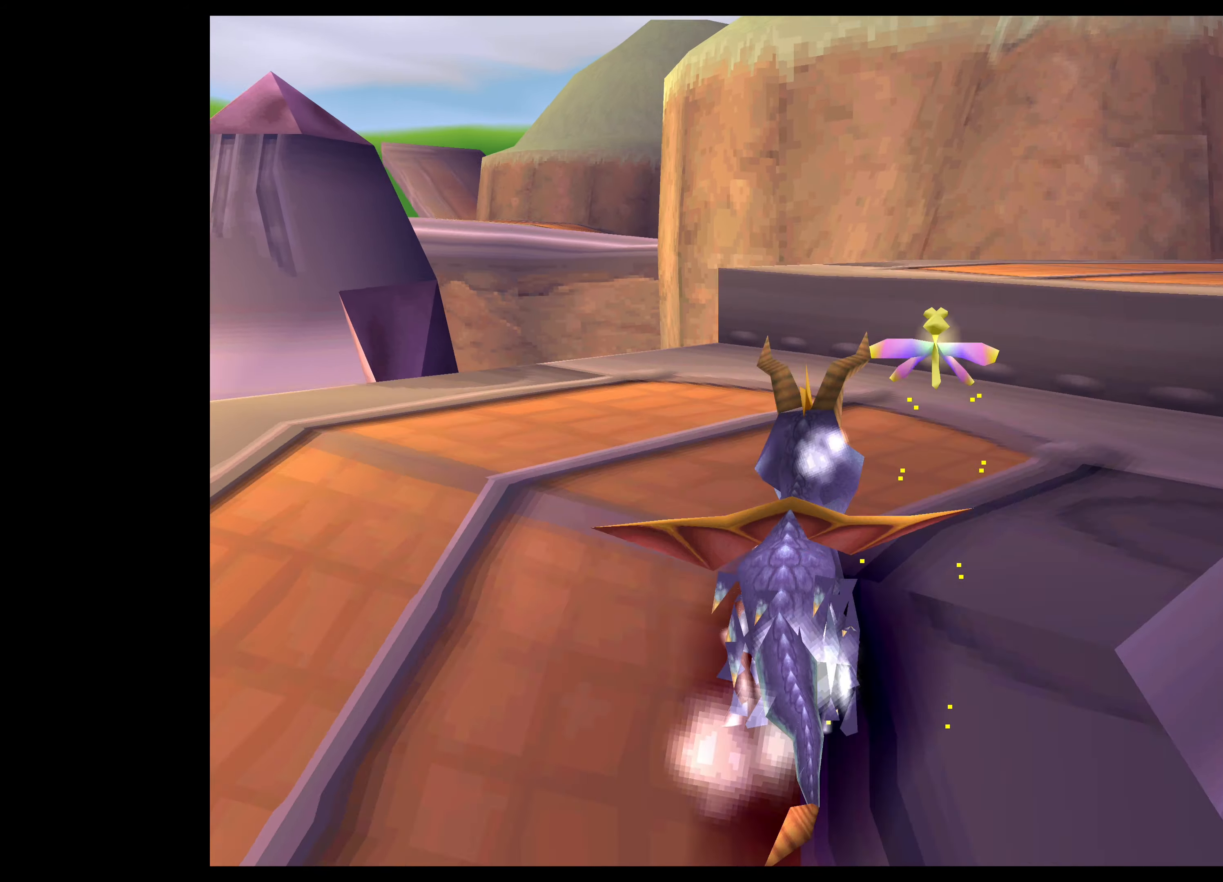
{"buttons": ["SQUARE"], "left_stick": "right", "right_stick": "center", "events": [[50, "CROSS", "down"], [200, "CROSS", "up"], [250, "left_stick", "right"]]}
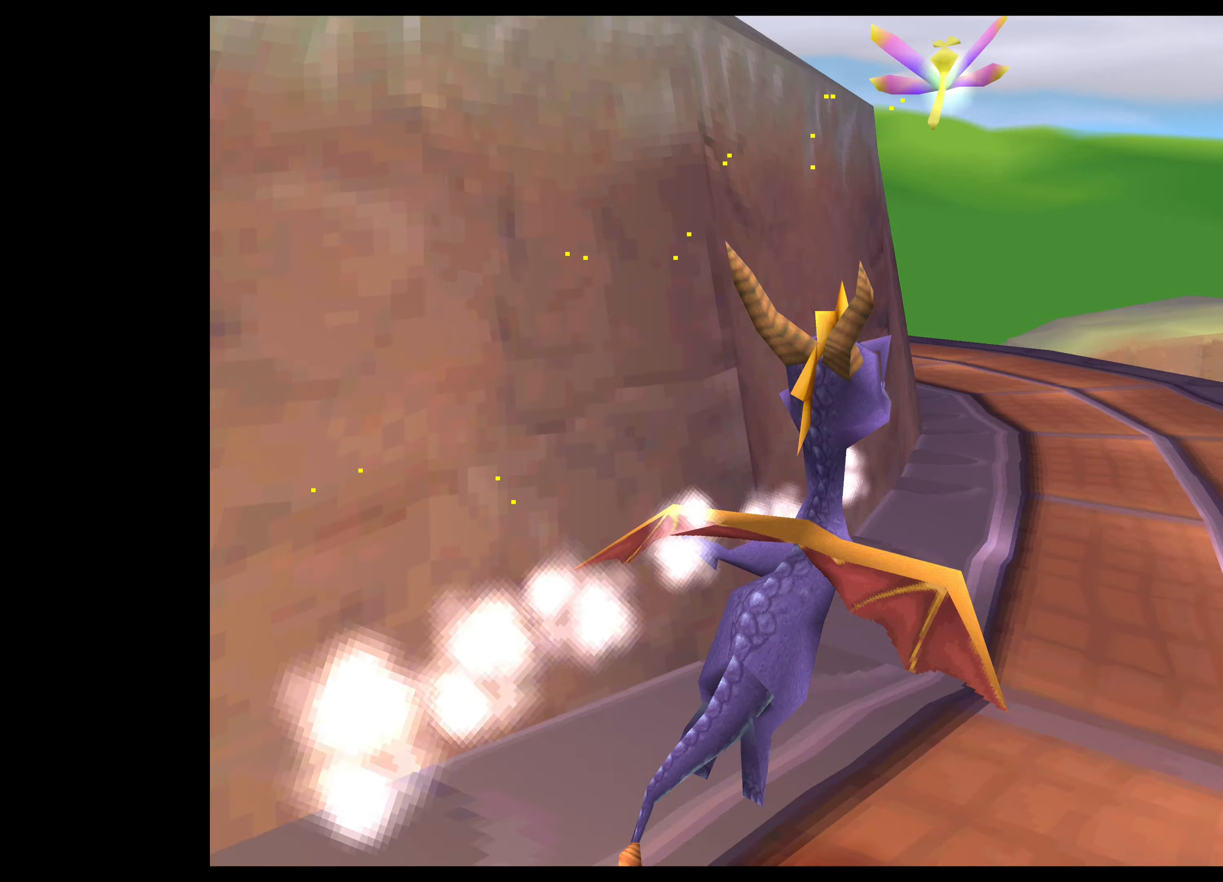
{"buttons": ["SQUARE"], "left_stick": "left", "right_stick": "center", "events": [[67, "left_stick", "up"], [117, "left_stick", "up-left"], [284, "left_stick", "left"]]}
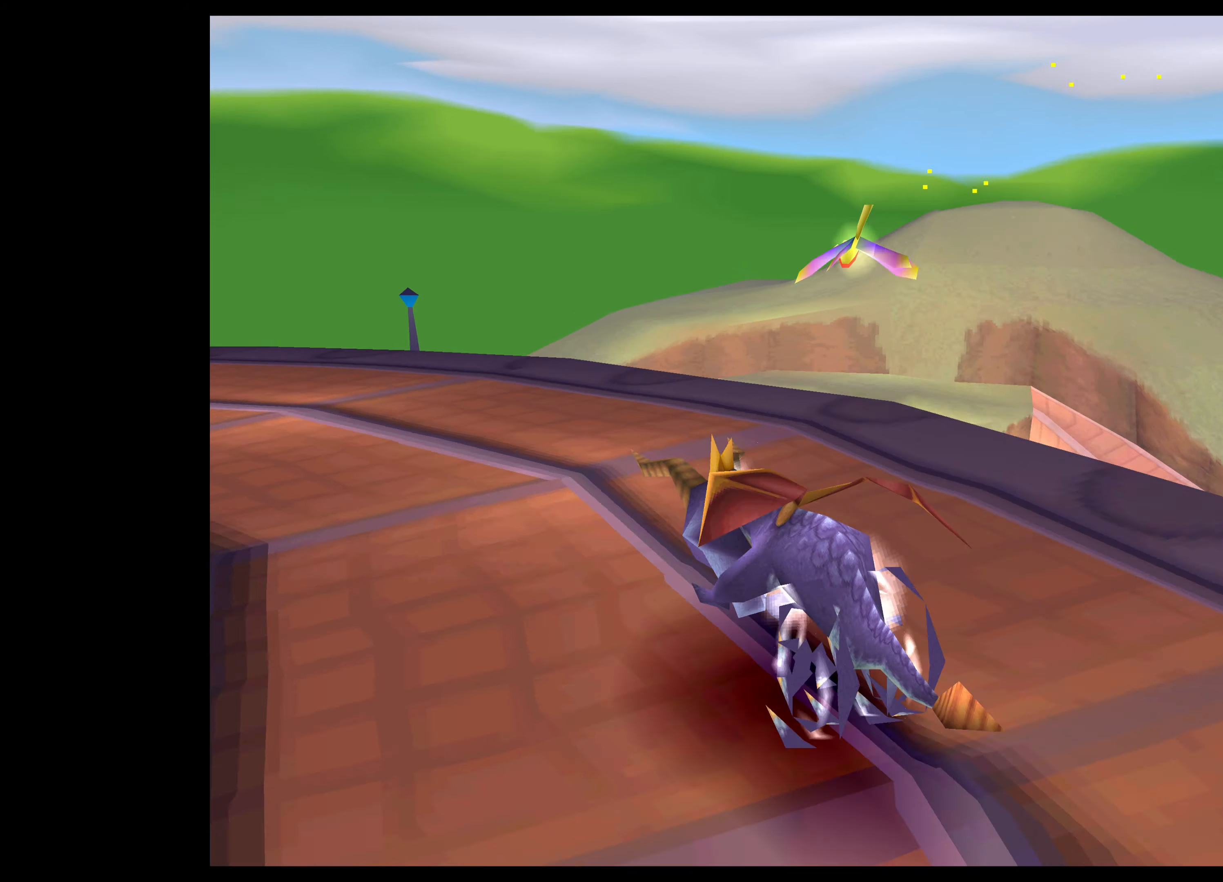
{"buttons": ["SQUARE"], "left_stick": "left", "right_stick": "center", "events": []}
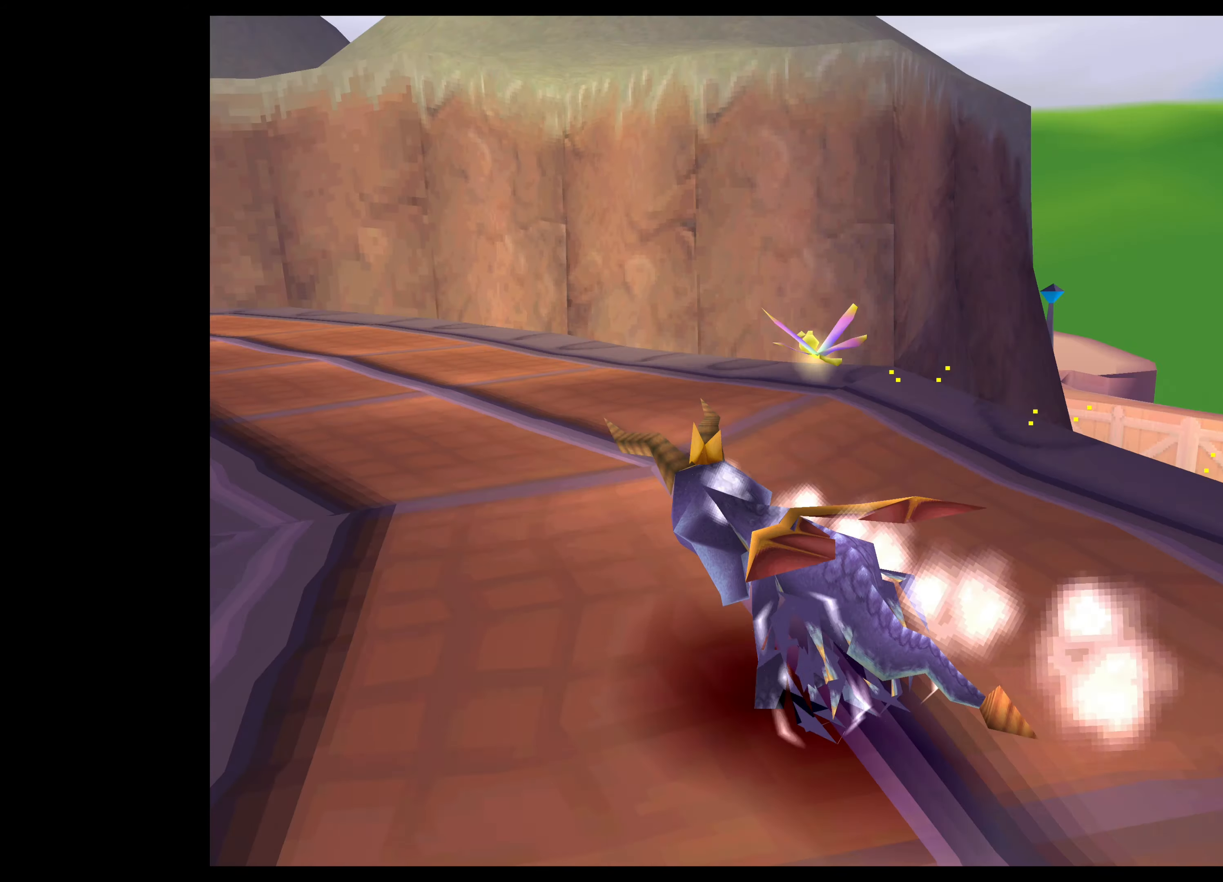
{"buttons": ["SQUARE"], "left_stick": "up-right", "right_stick": "center", "events": [[17, "left_stick", "up-left"], [400, "left_stick", "up-right"]]}
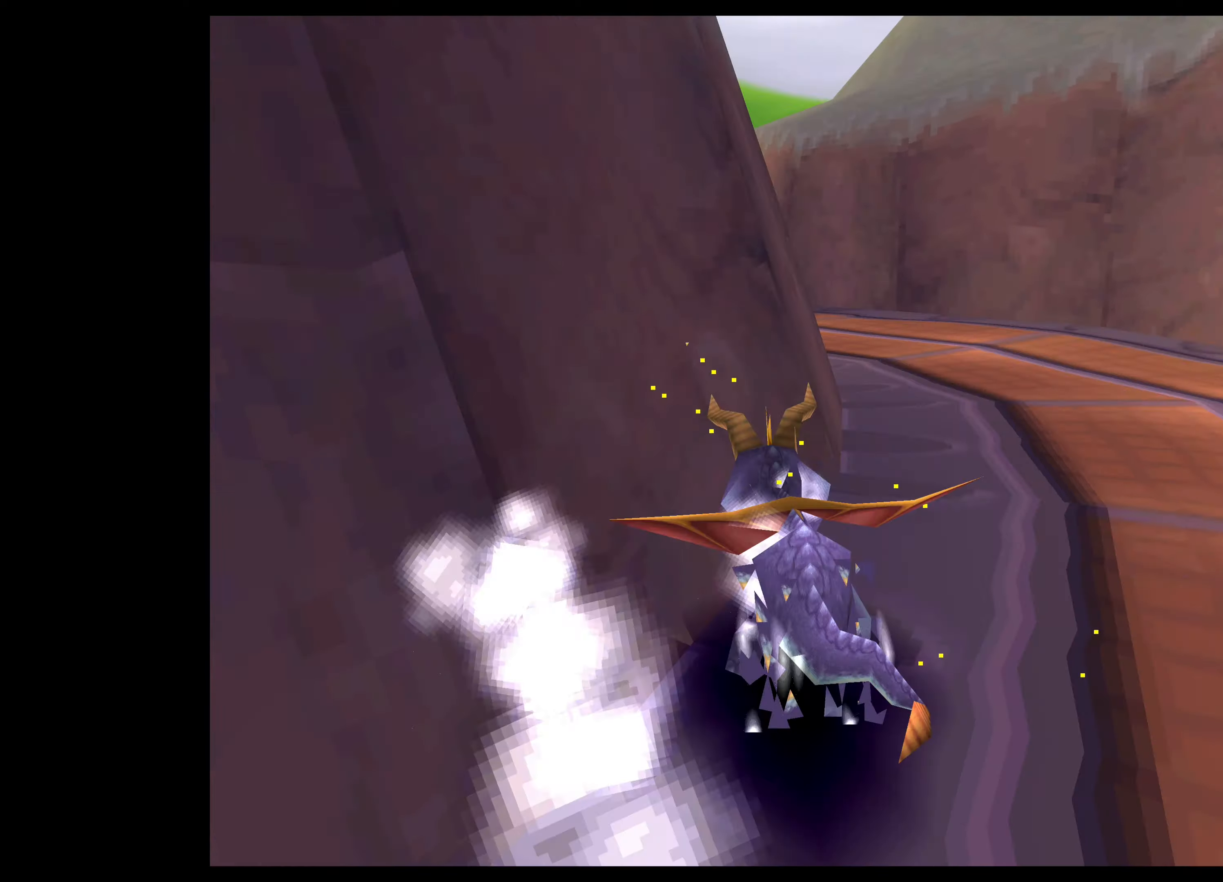
{"buttons": ["SQUARE"], "left_stick": "up-left", "right_stick": "center", "events": [[33, "left_stick", "up"], [233, "left_stick", "up-left"]]}
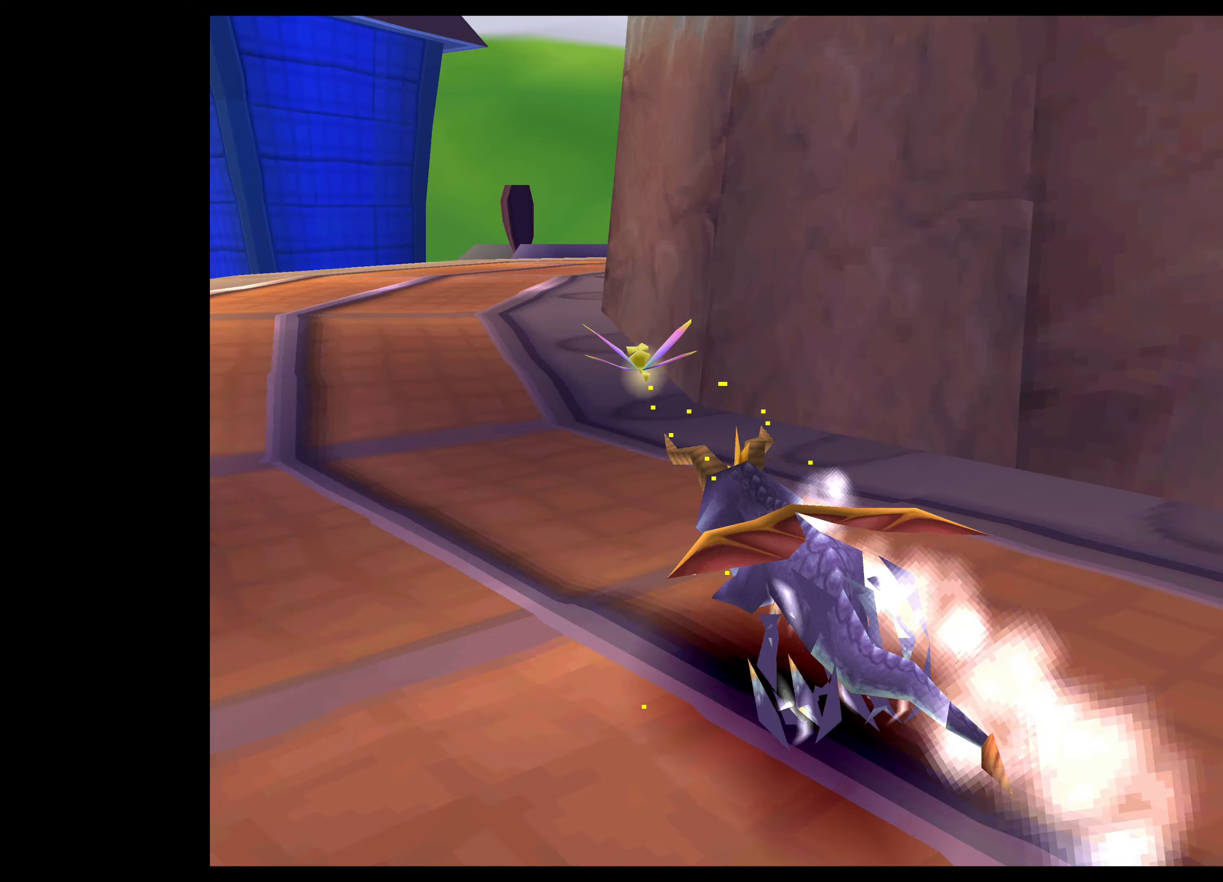
{"buttons": ["SQUARE"], "left_stick": "right", "right_stick": "center", "events": [[16, "left_stick", "up"], [150, "left_stick", "up-right"], [400, "left_stick", "right"]]}
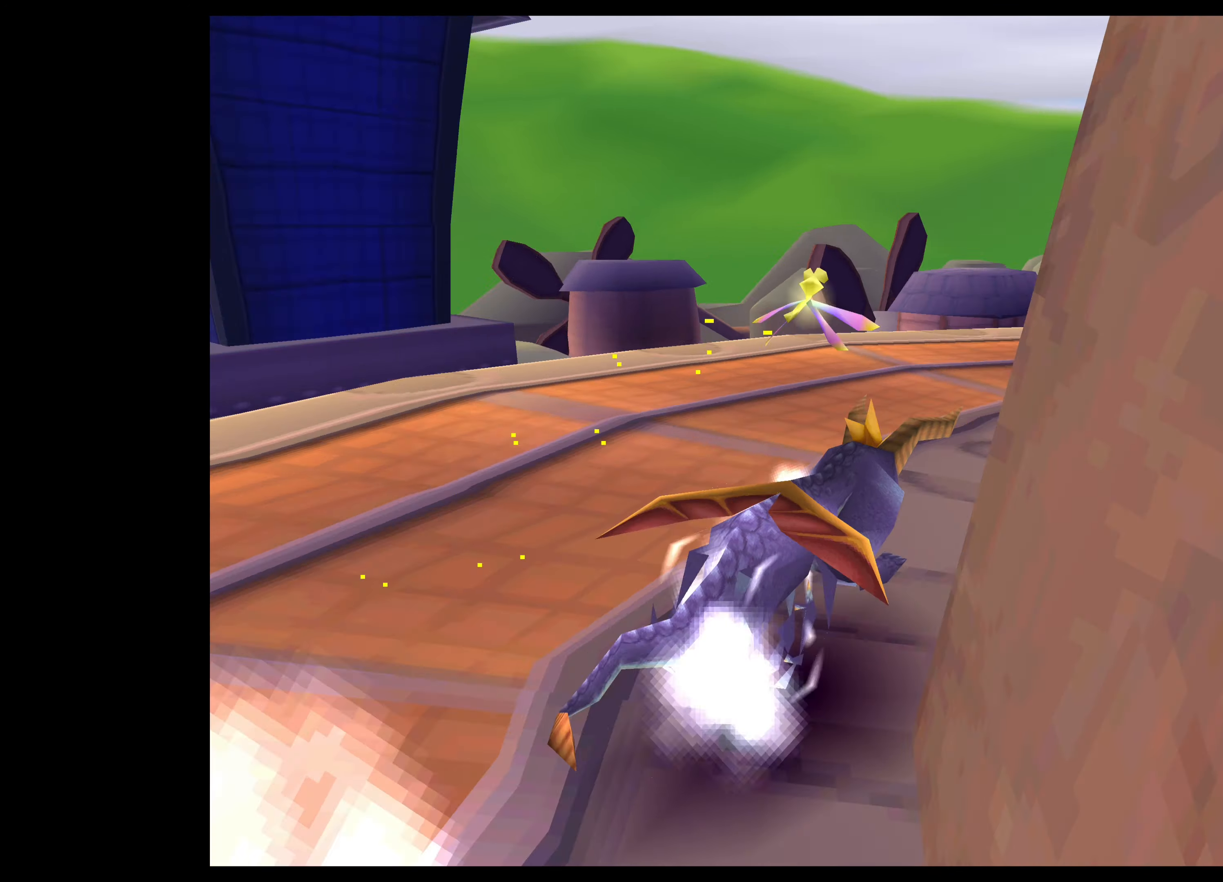
{"buttons": ["SQUARE"], "left_stick": "right", "right_stick": "center", "events": []}
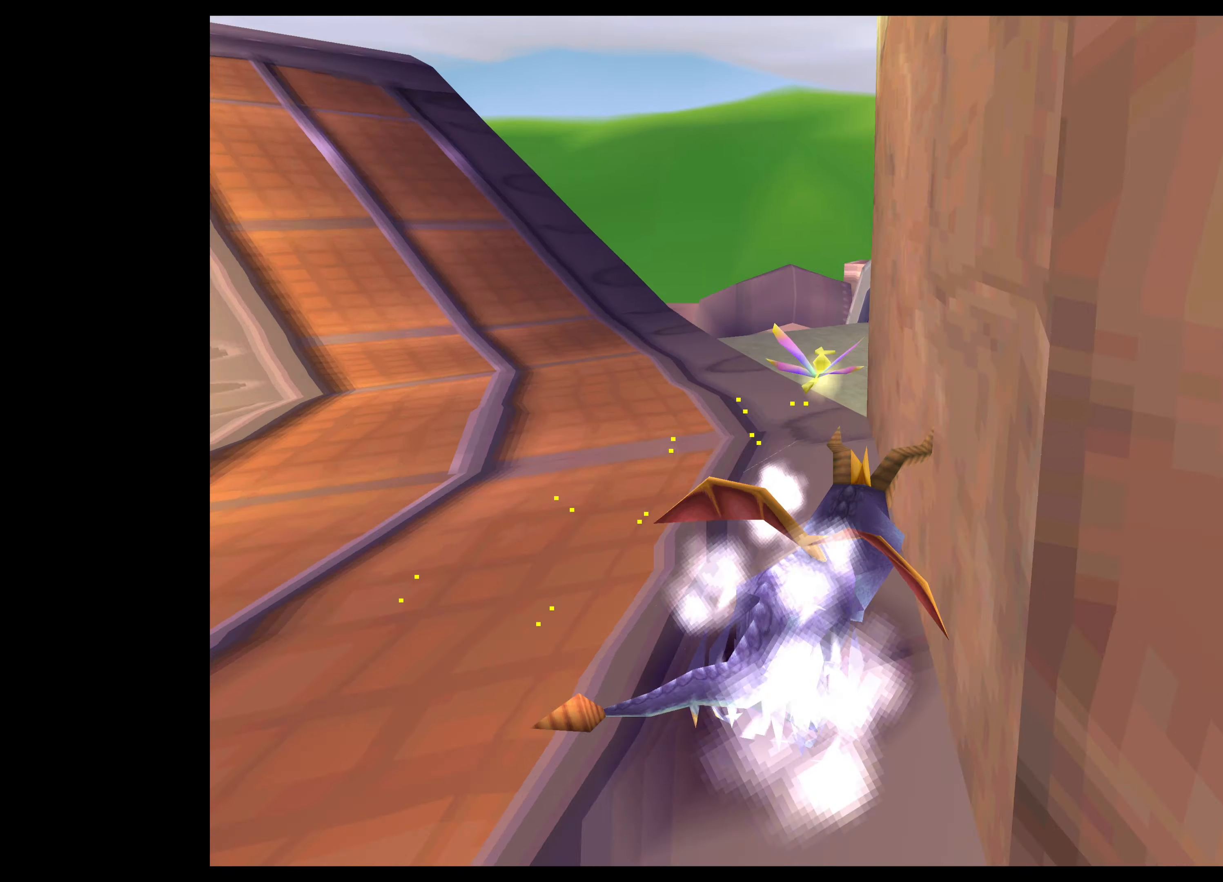
{"buttons": ["SQUARE"], "left_stick": "left", "right_stick": "center", "events": [[83, "left_stick", "up-left"], [266, "CROSS", "down"], [316, "left_stick", "left"], [466, "CROSS", "up"]]}
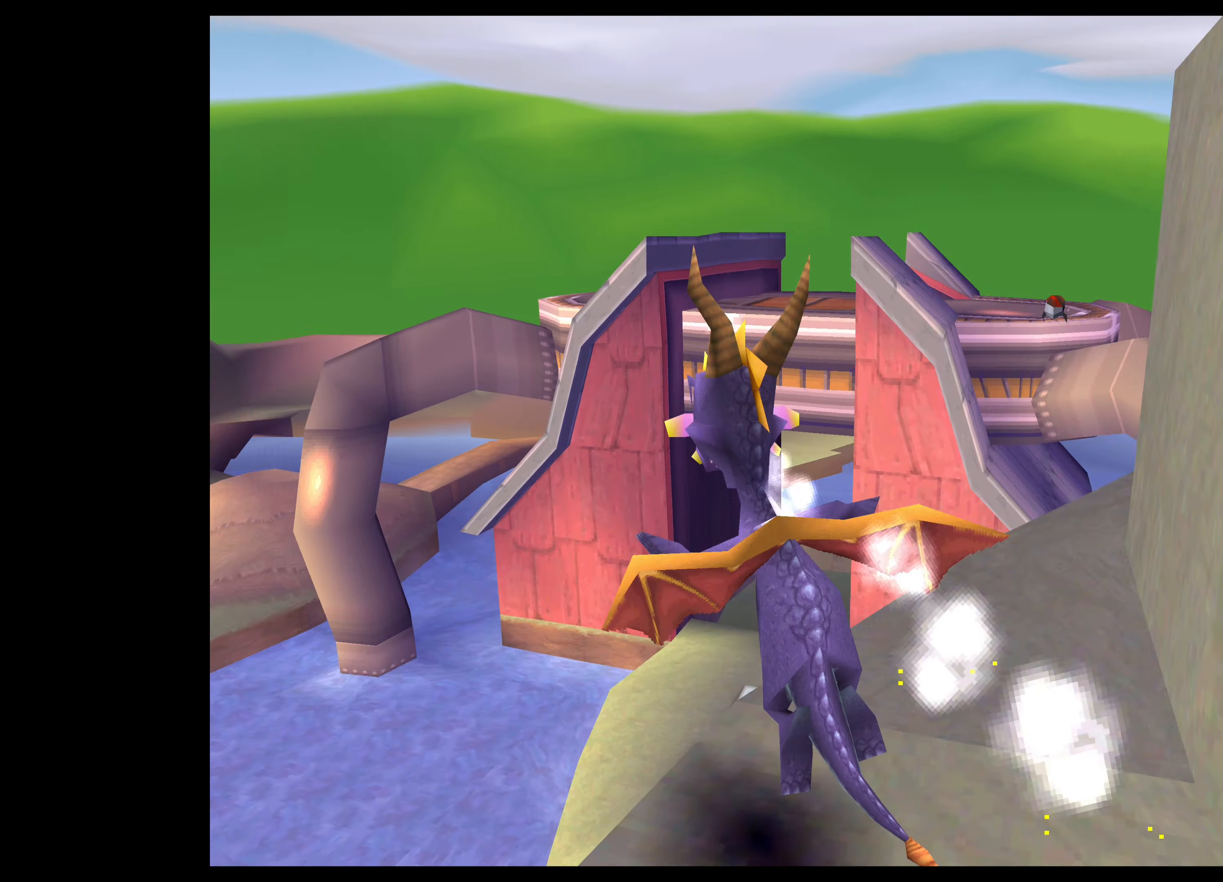
{"buttons": ["SQUARE"], "left_stick": "left", "right_stick": "center", "events": []}
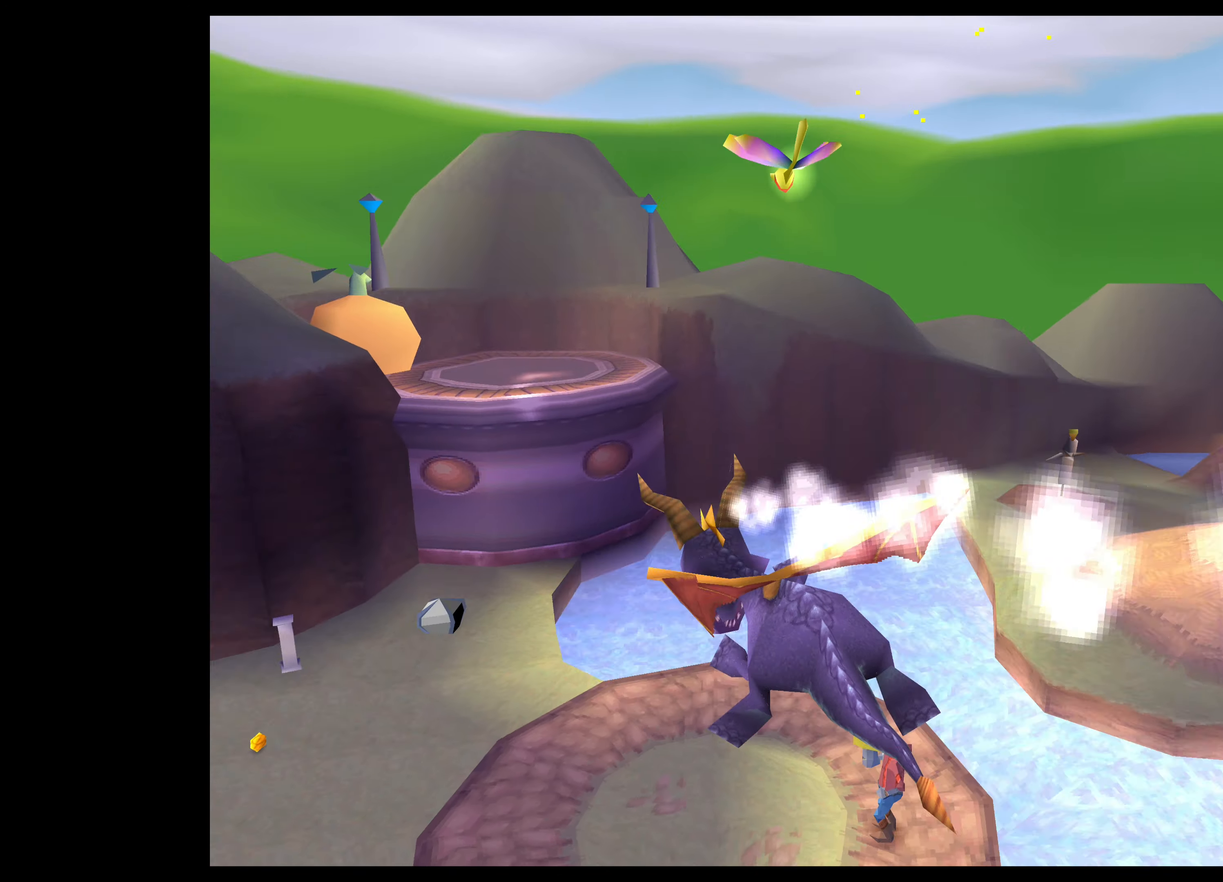
{"buttons": [], "left_stick": "center", "right_stick": "center", "events": [[50, "left_stick", "center"], [66, "SQUARE", "up"]]}
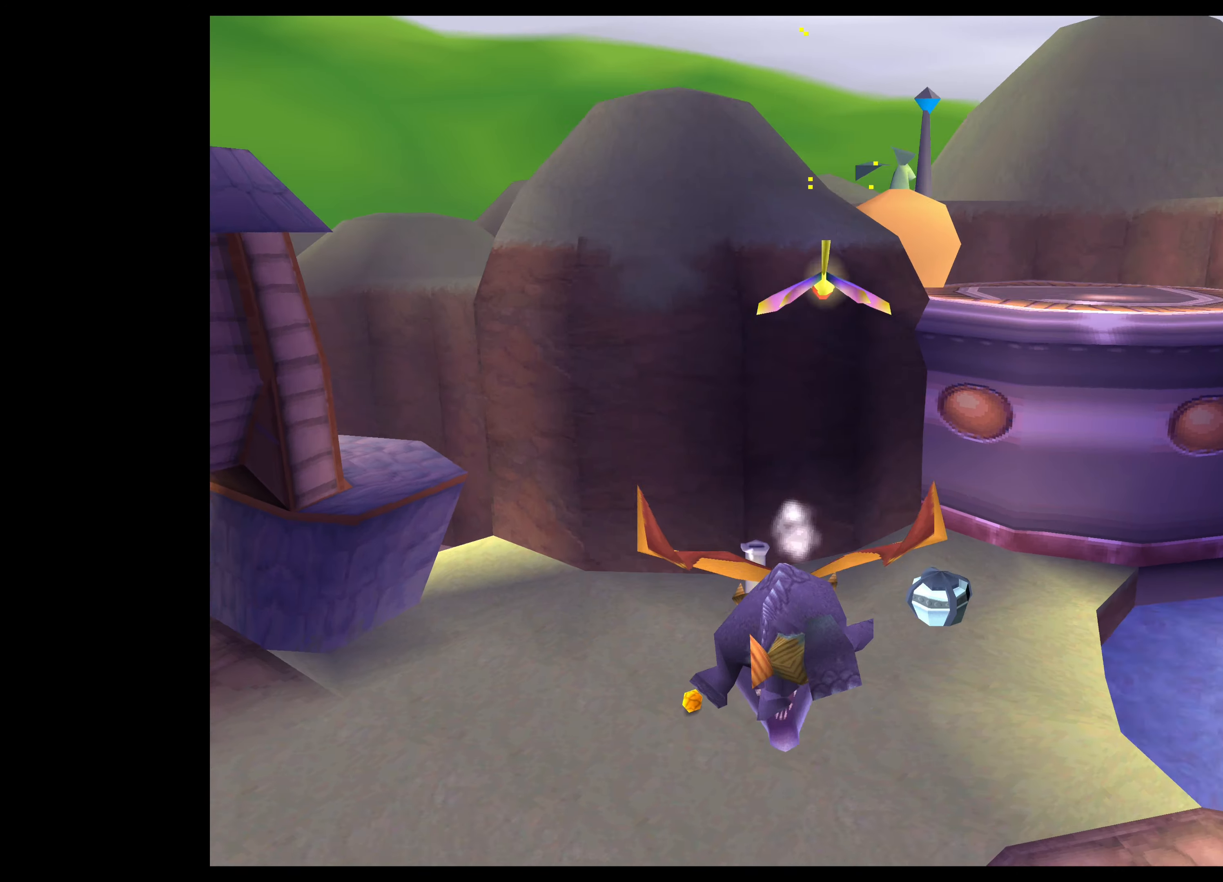
{"buttons": [], "left_stick": "center", "right_stick": "center", "events": []}
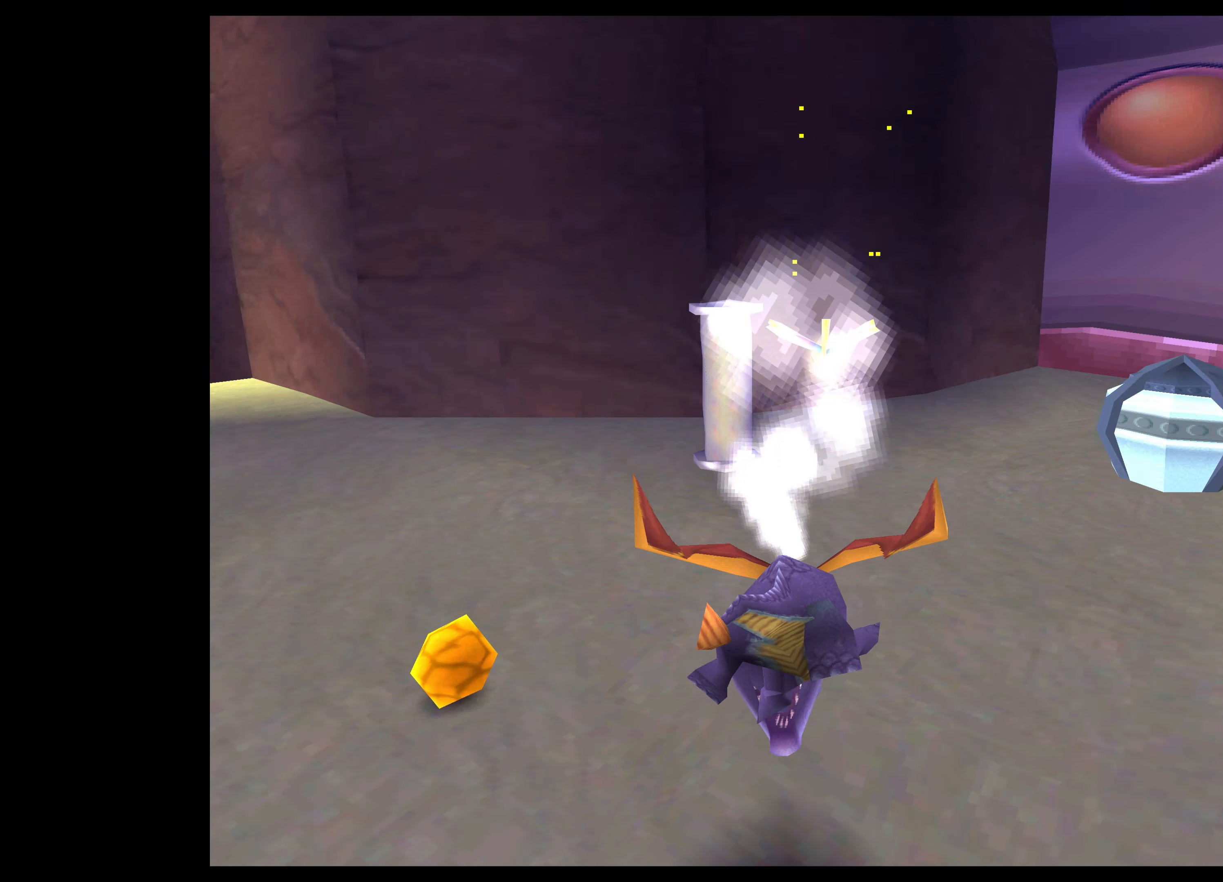
{"buttons": [], "left_stick": "center", "right_stick": "center", "events": []}
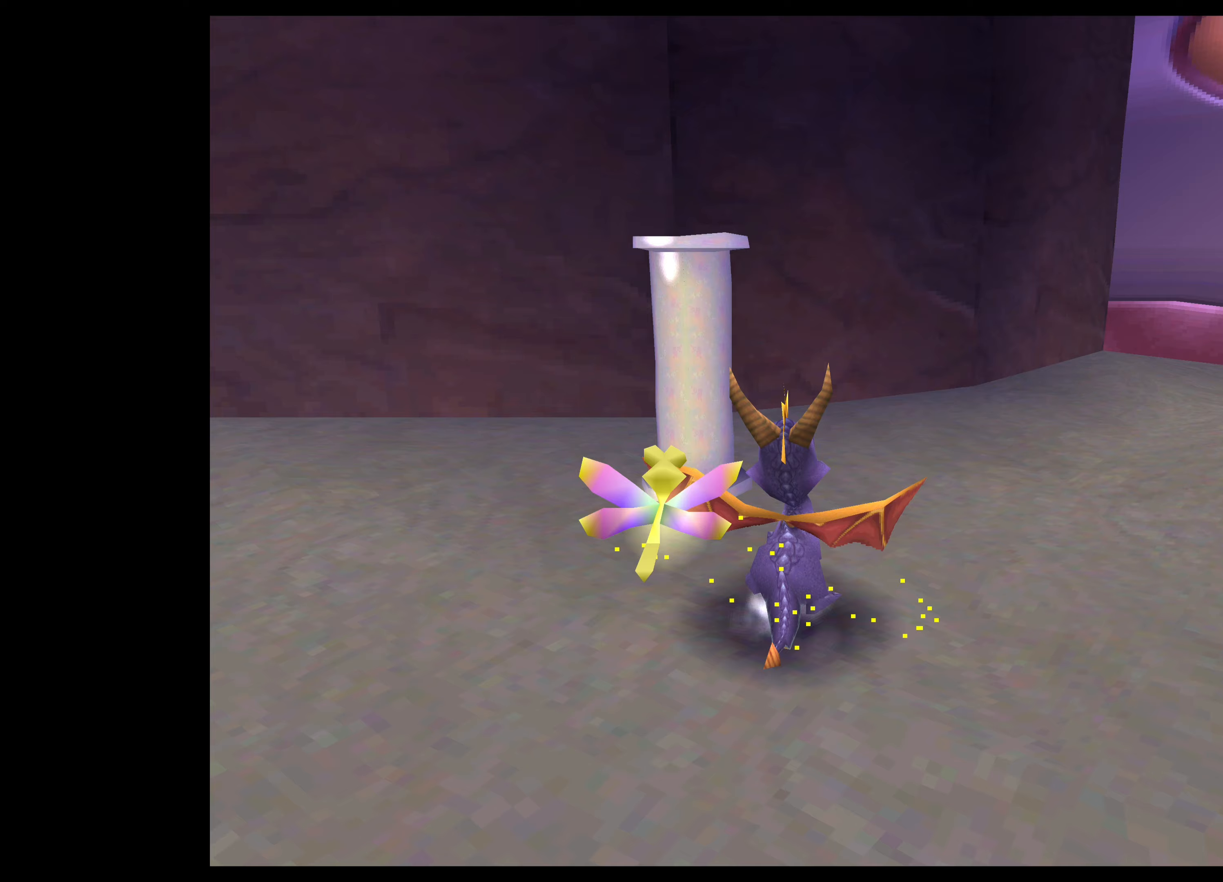
{"buttons": [], "left_stick": "center", "right_stick": "center", "events": []}
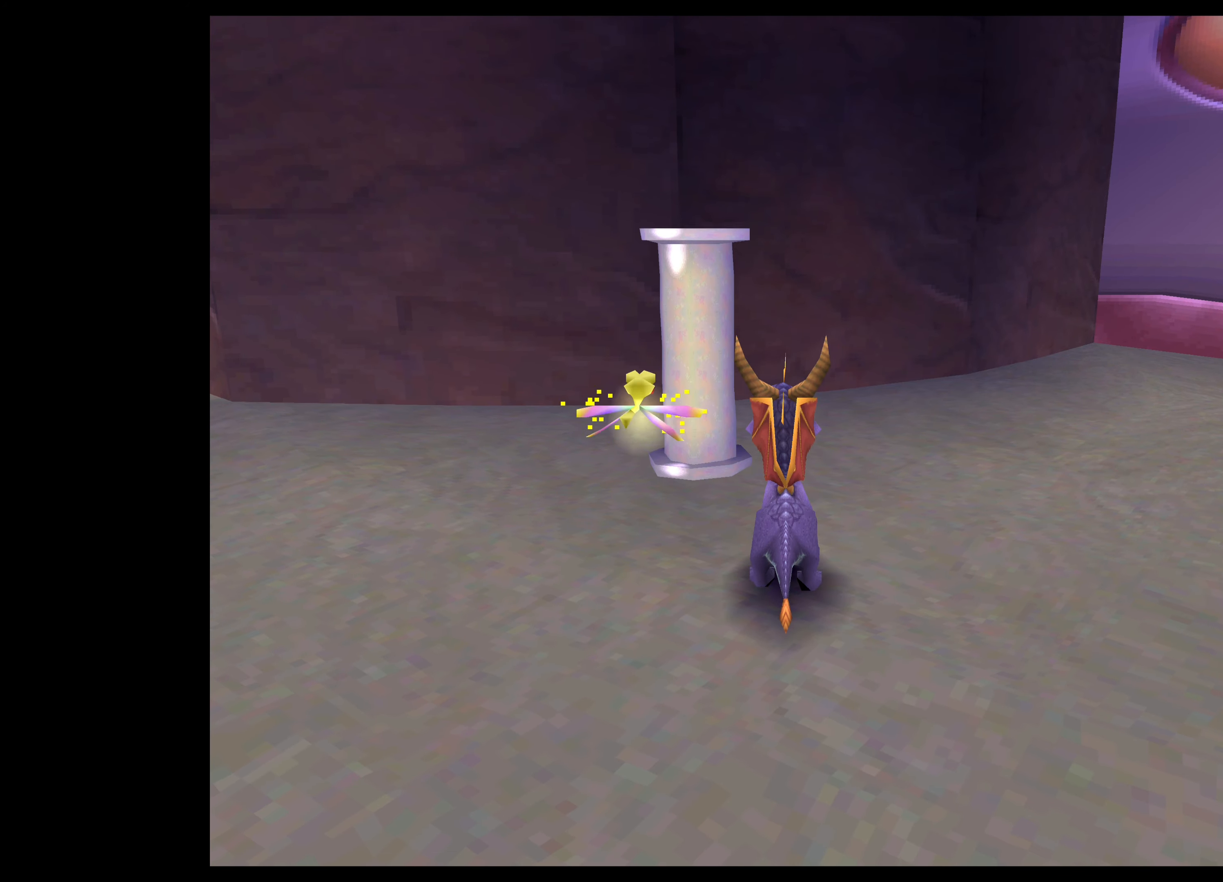
{"buttons": [], "left_stick": "center", "right_stick": "center", "events": []}
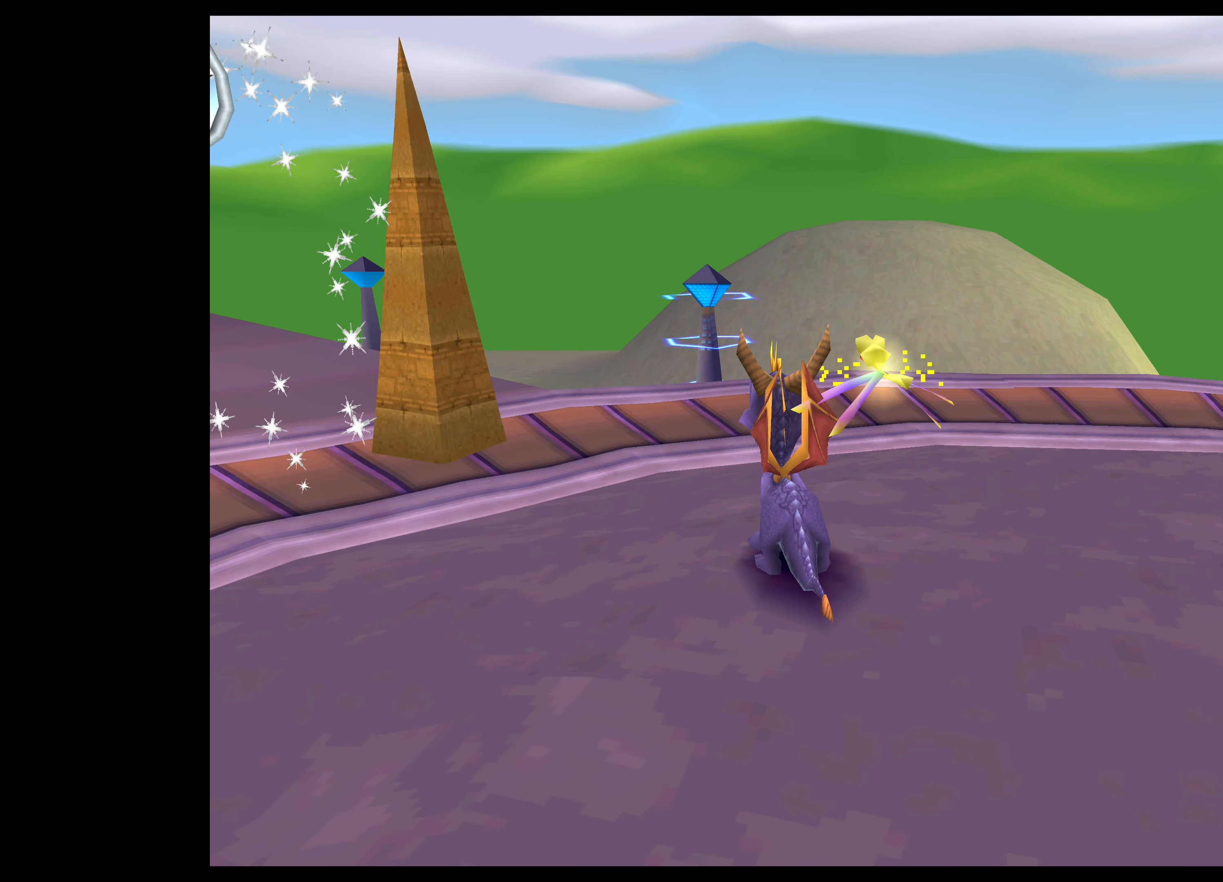
{"buttons": [], "left_stick": "center", "right_stick": "center", "events": []}
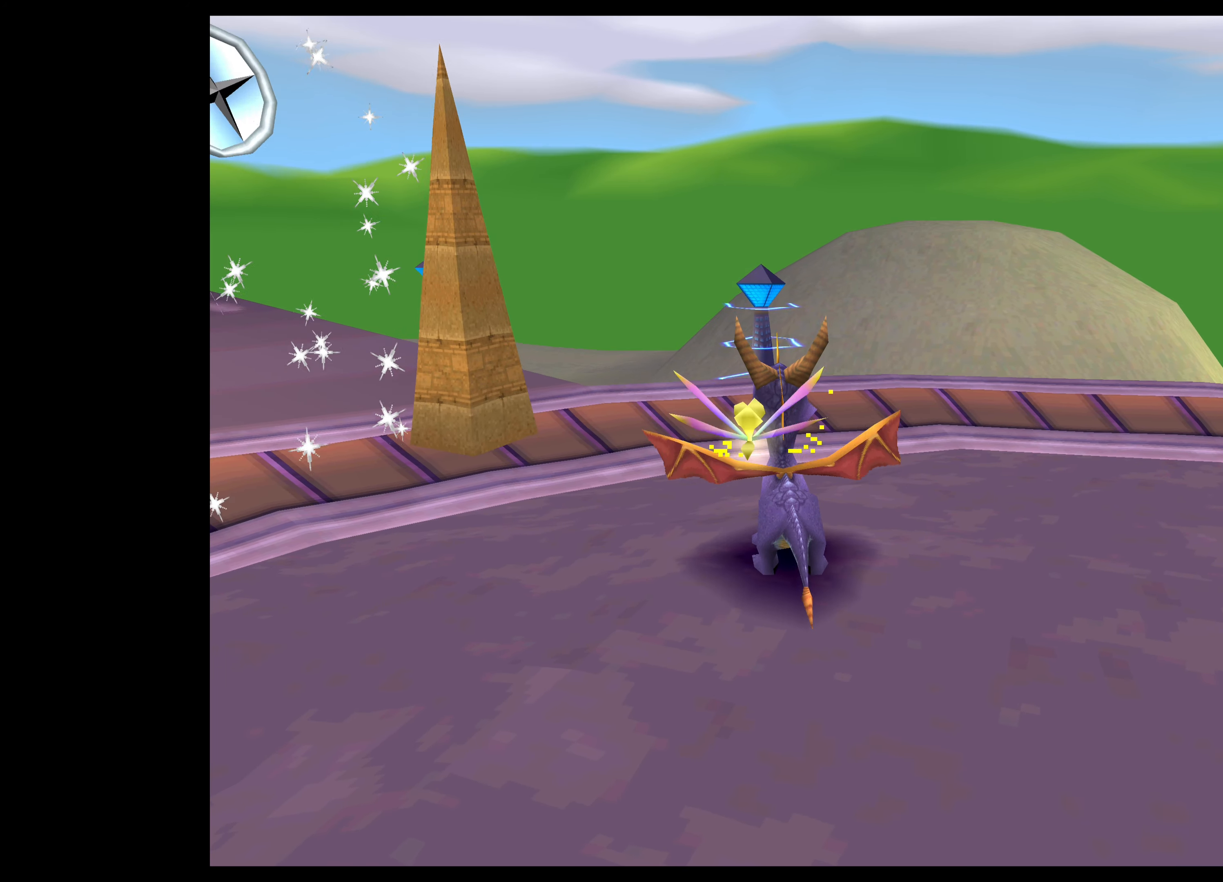
{"buttons": [], "left_stick": "center", "right_stick": "center", "events": [[150, "left_stick", "left"], [350, "left_stick", "center"]]}
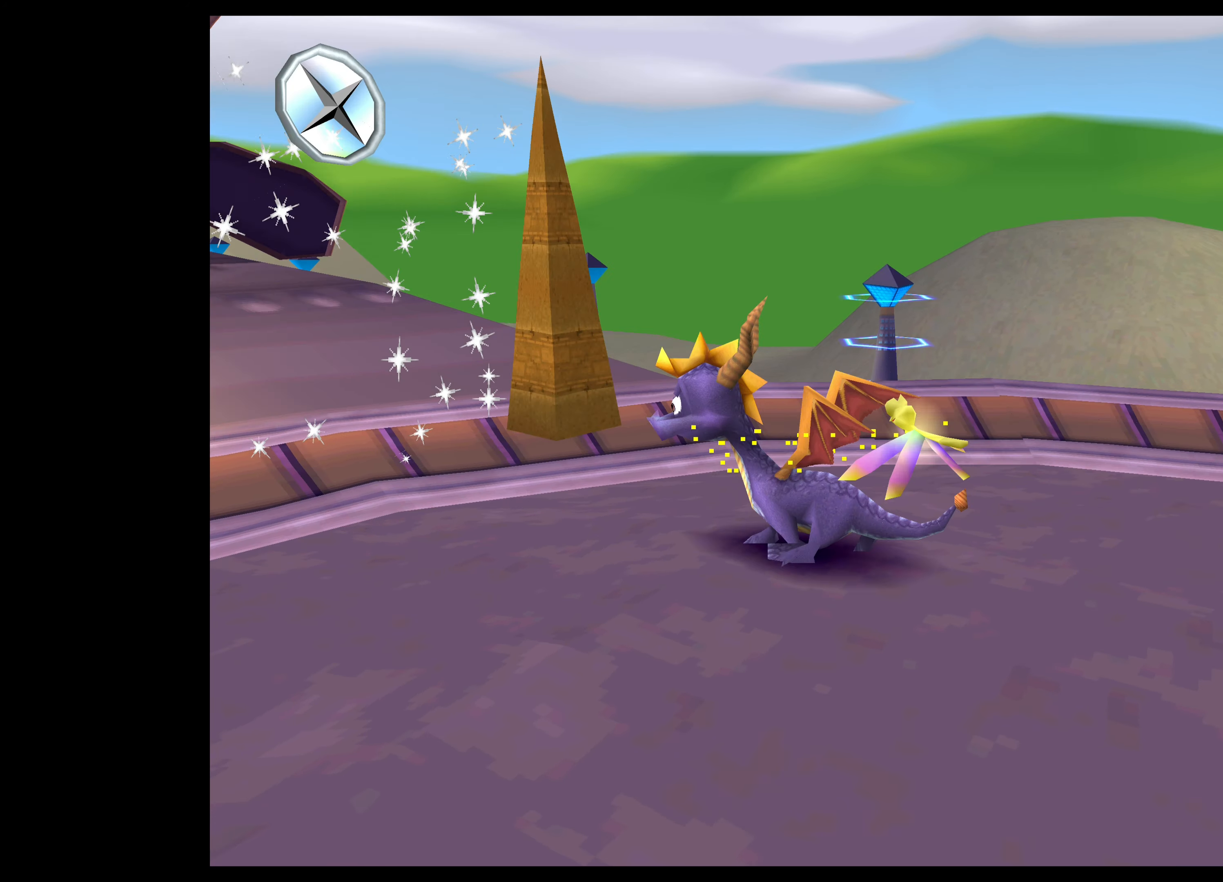
{"buttons": [], "left_stick": "left", "right_stick": "center", "events": [[383, "left_stick", "left"]]}